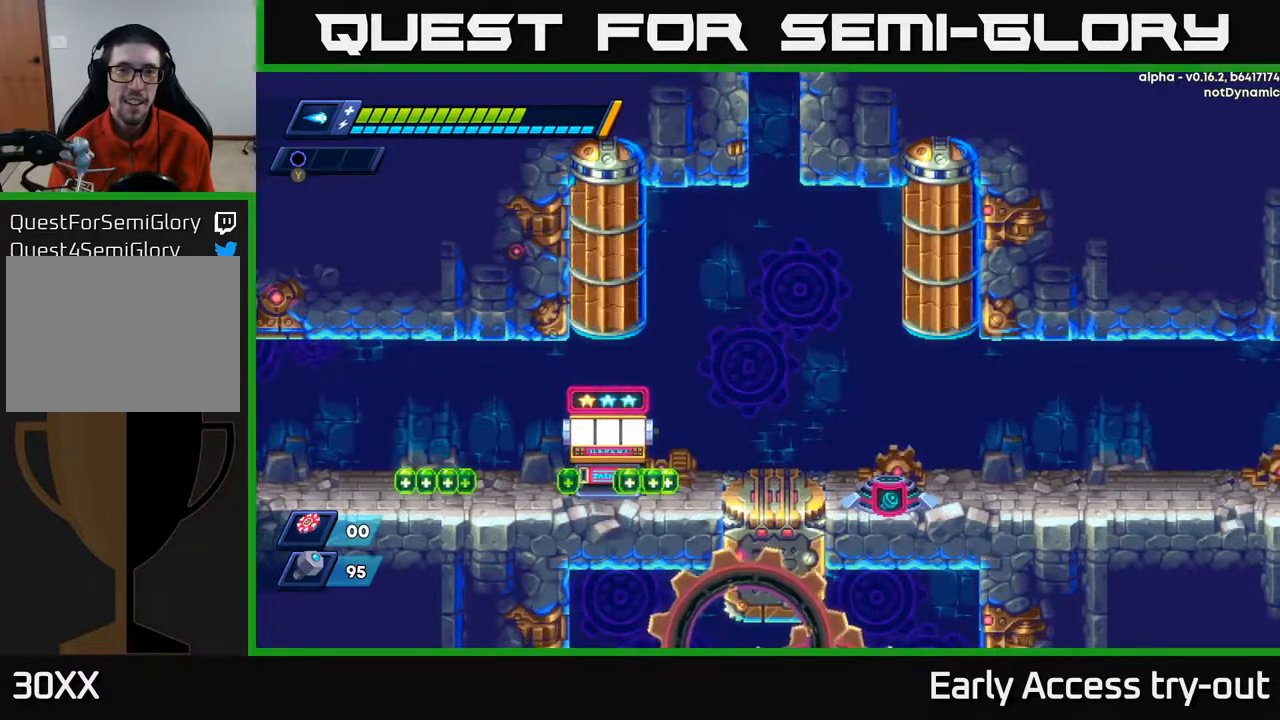
Gameplay with a controller (Xbox layout); each line is a JSON object with the inputs held at the frame after it. "events" lists button and stick changes between this image and that frame as [ms after this image, input, new state], when the widget could be followed in between. Not read: left_stick.
{"buttons": ["A", "DPAD_LEFT"], "right_stick": "center", "events": [[150, "A", "up"], [200, "A", "down"], [367, "A", "up"], [433, "A", "down"]]}
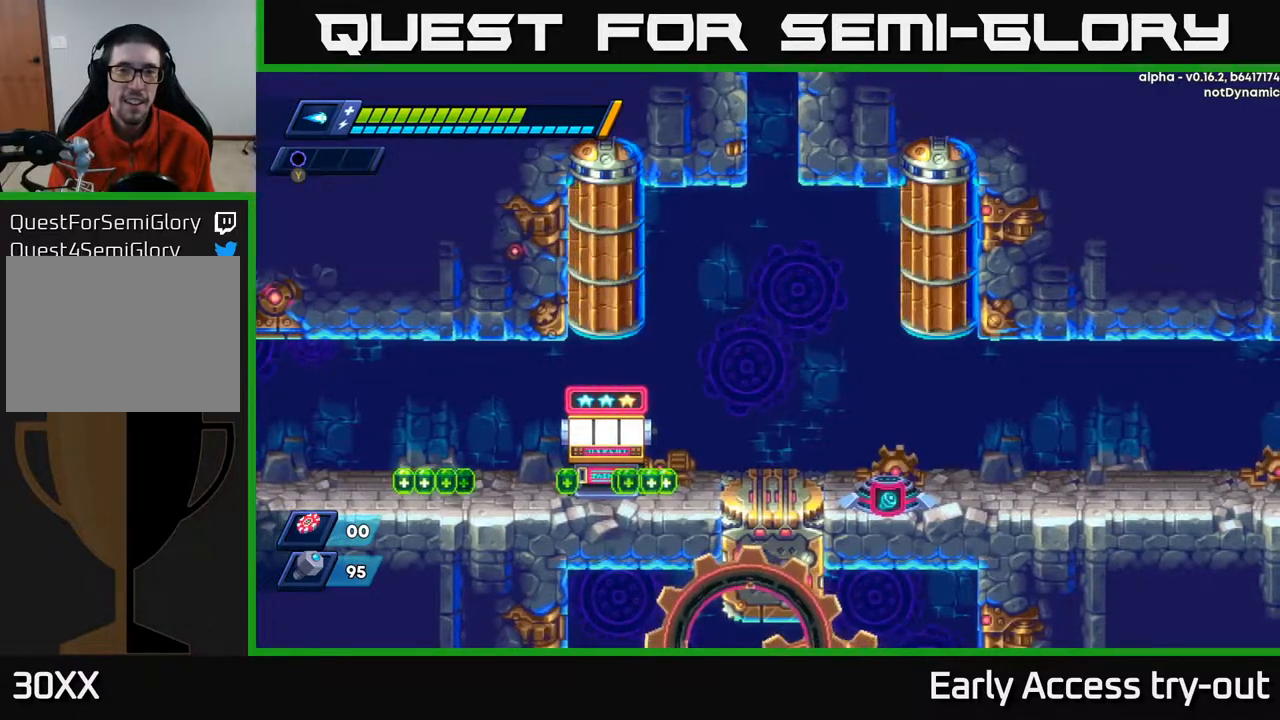
{"buttons": ["DPAD_RIGHT"], "right_stick": "center", "events": [[33, "DPAD_LEFT", "up"], [67, "A", "up"], [67, "DPAD_RIGHT", "down"], [133, "A", "down"], [267, "A", "up"], [333, "A", "down"], [483, "A", "up"]]}
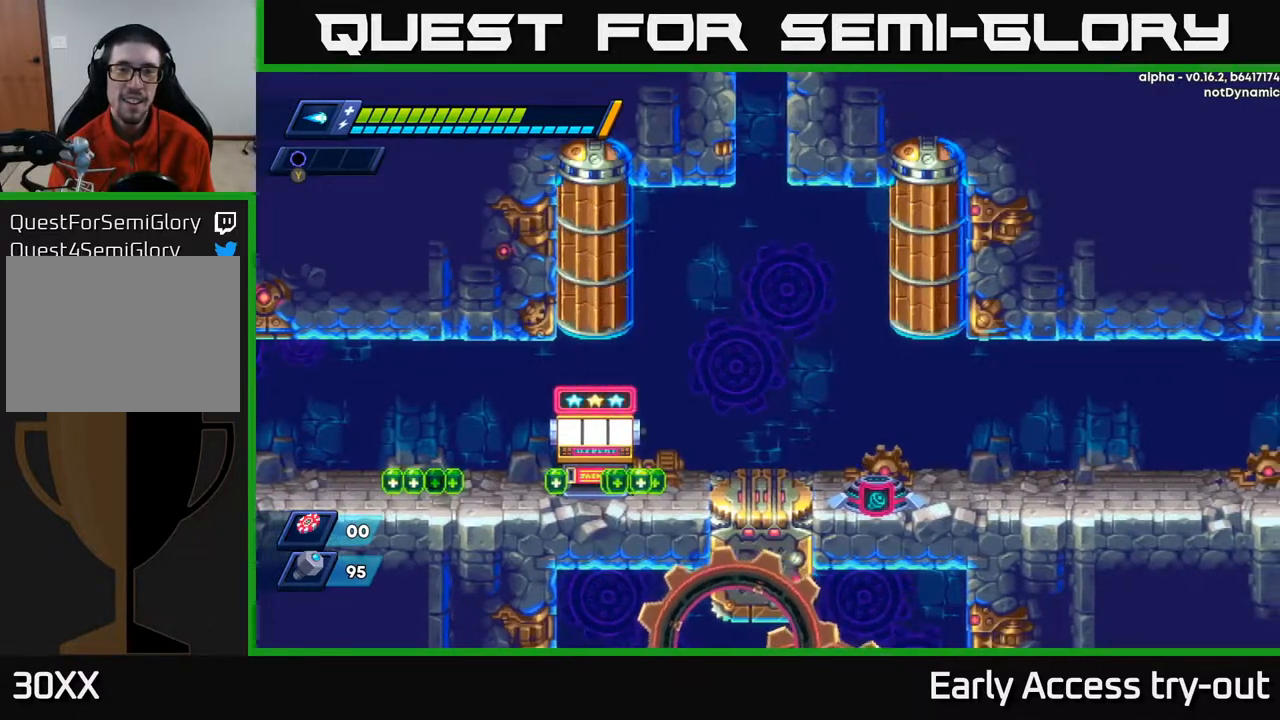
{"buttons": [], "right_stick": "center", "events": [[50, "A", "down"], [150, "A", "up"], [283, "A", "down"], [367, "X", "down"], [467, "X", "up"], [483, "A", "up"], [483, "DPAD_RIGHT", "up"]]}
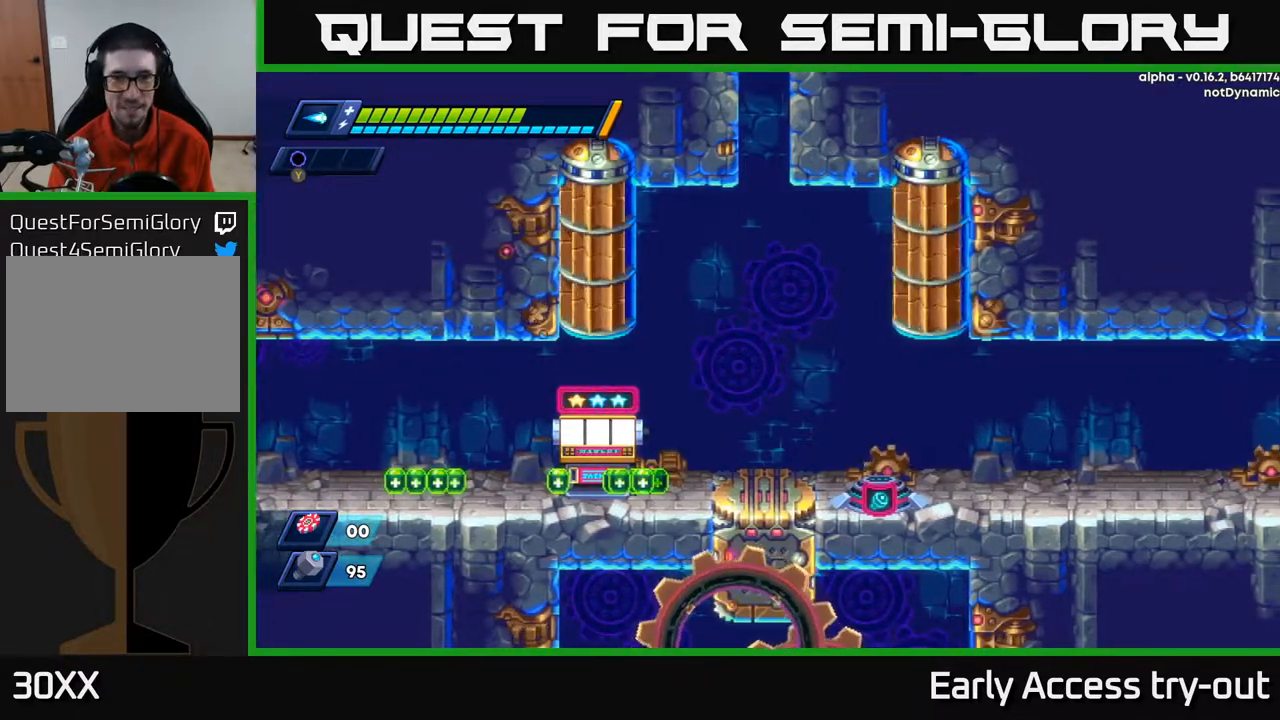
{"buttons": ["A"], "right_stick": "center", "events": [[500, "A", "down"]]}
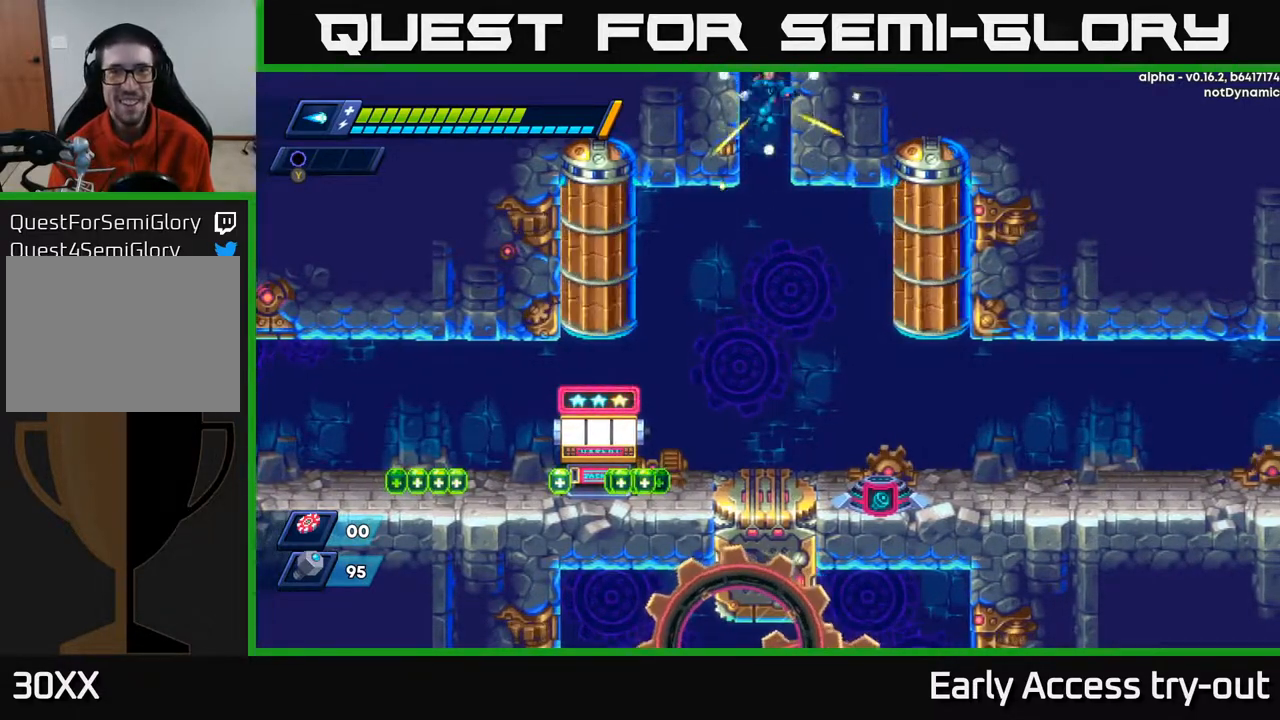
{"buttons": ["DPAD_RIGHT"], "right_stick": "center", "events": [[200, "DPAD_RIGHT", "down"], [217, "A", "up"], [350, "A", "down"], [467, "A", "up"]]}
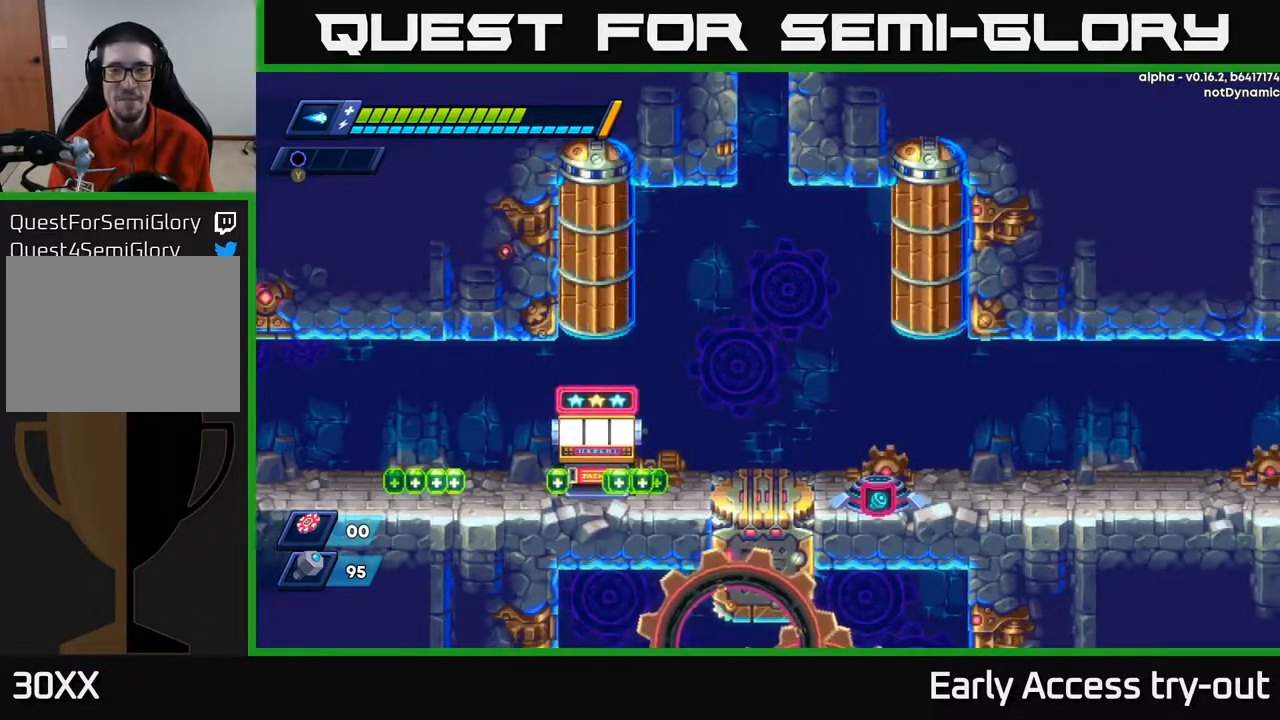
{"buttons": ["A", "DPAD_RIGHT"], "right_stick": "center", "events": [[50, "A", "down"], [183, "A", "up"], [250, "A", "down"], [367, "A", "up"], [433, "A", "down"]]}
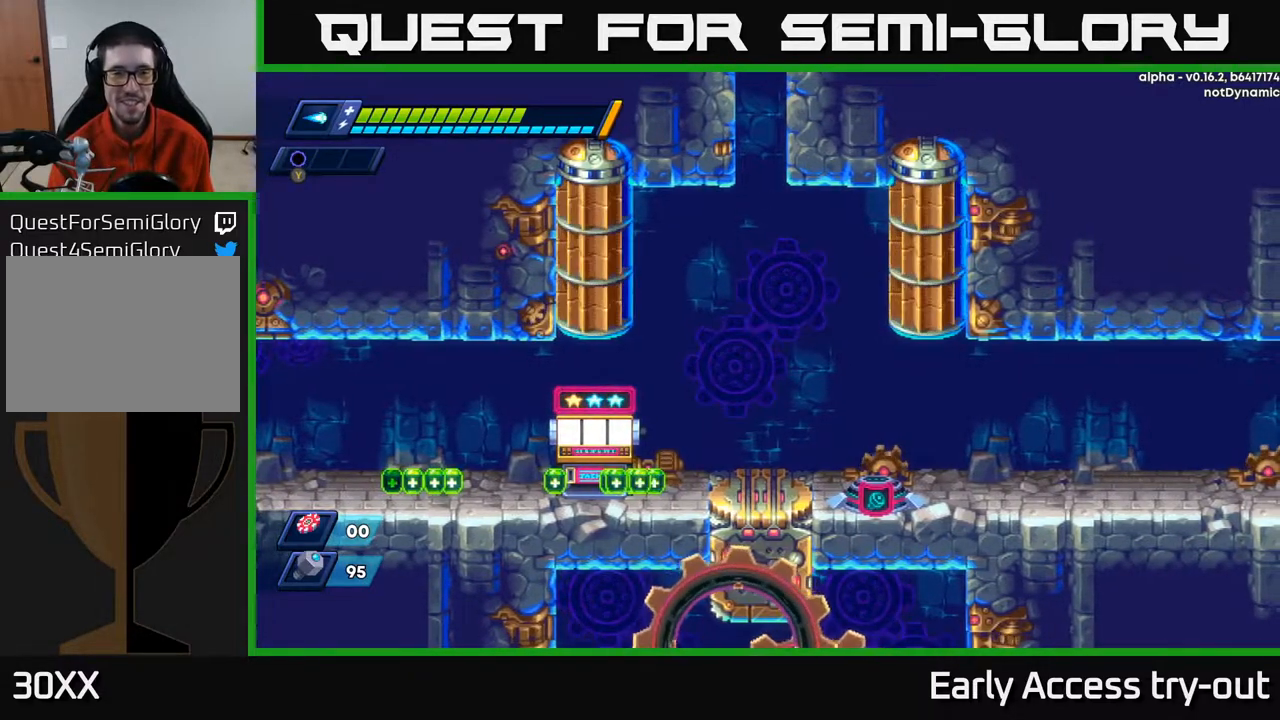
{"buttons": [], "right_stick": "center", "events": [[67, "A", "up"], [117, "DPAD_RIGHT", "up"], [167, "A", "down"], [167, "DPAD_LEFT", "down"], [300, "A", "up"], [333, "DPAD_LEFT", "up"]]}
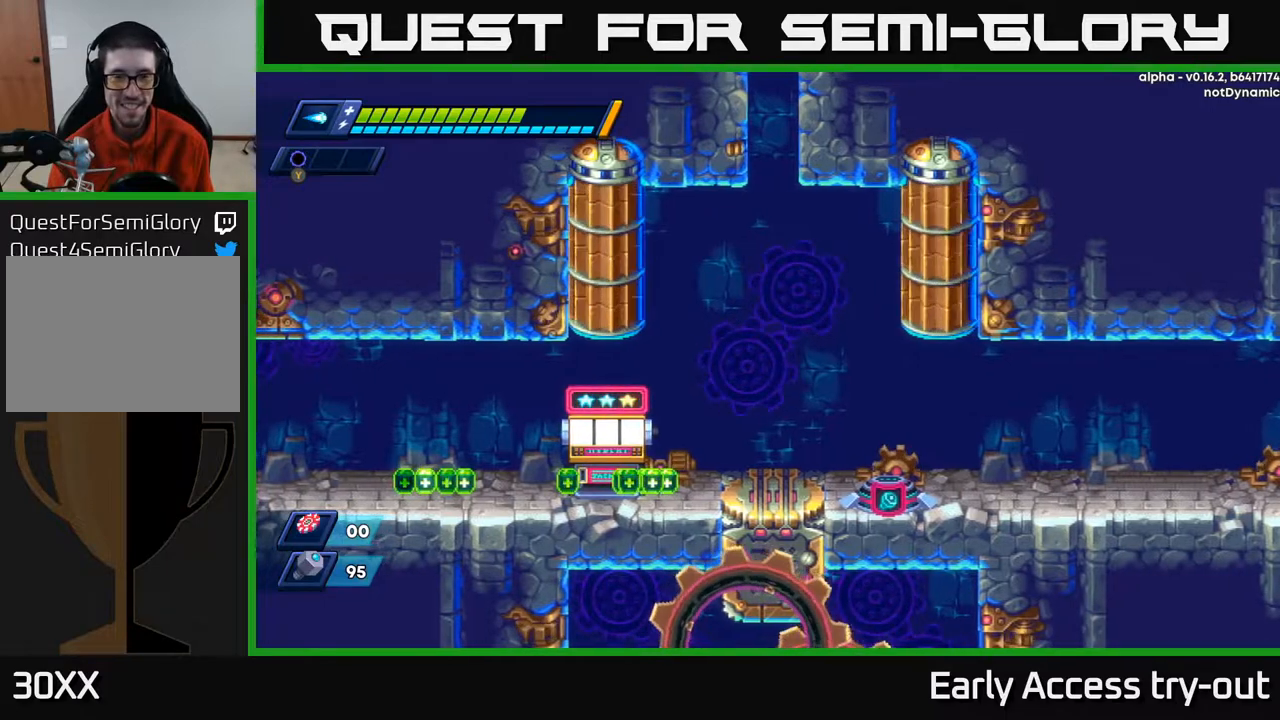
{"buttons": [], "right_stick": "center", "events": []}
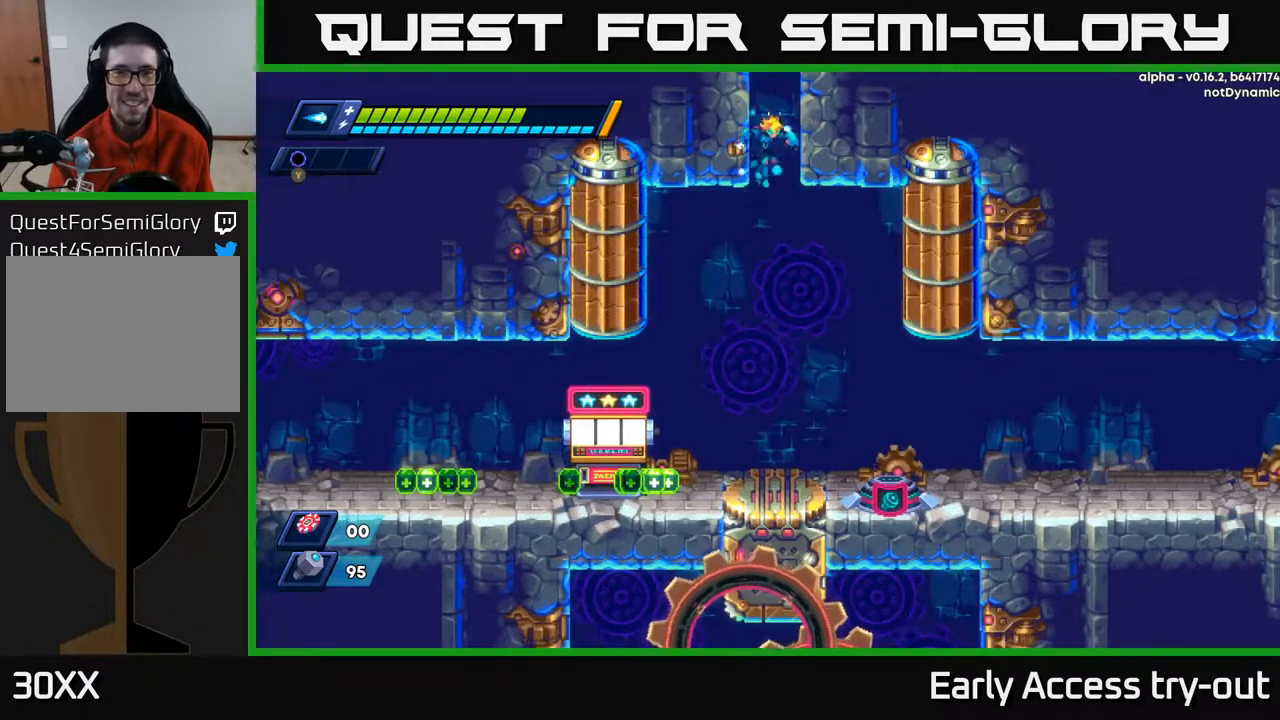
{"buttons": [], "right_stick": "center", "events": []}
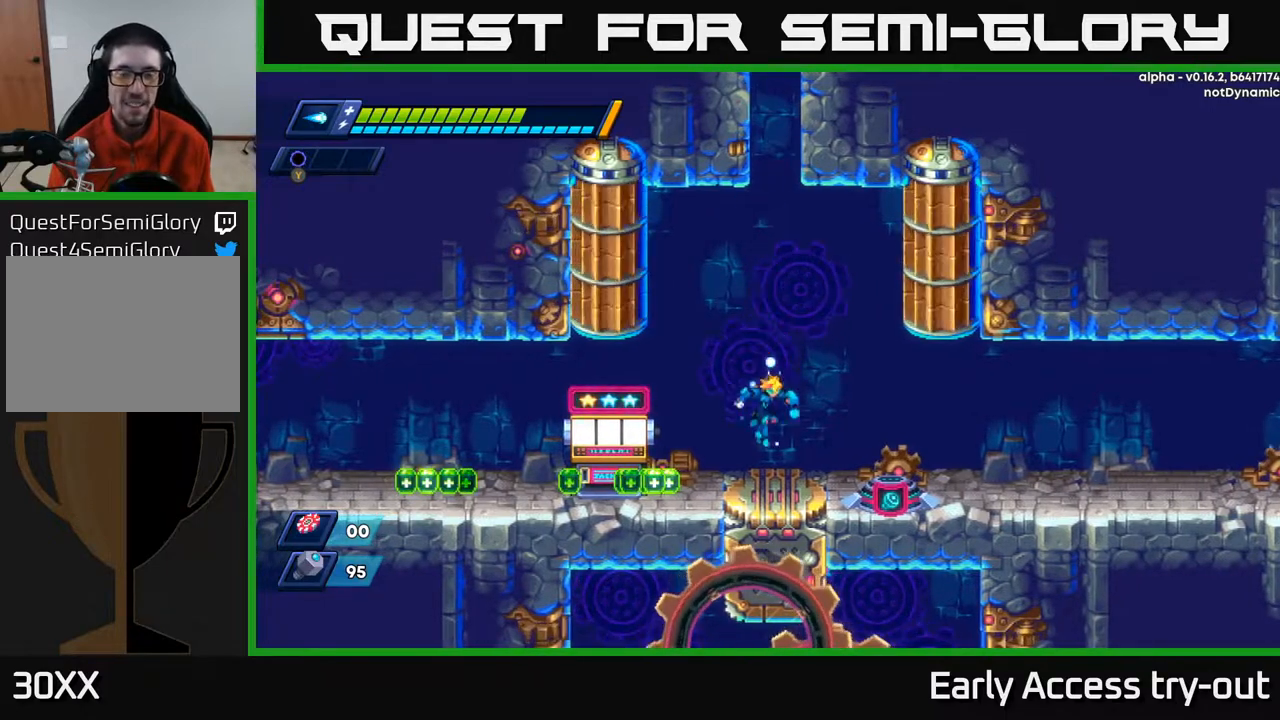
{"buttons": ["A", "DPAD_UP"], "right_stick": "center", "events": [[200, "A", "down"], [383, "A", "up"], [433, "A", "down"], [483, "DPAD_UP", "down"]]}
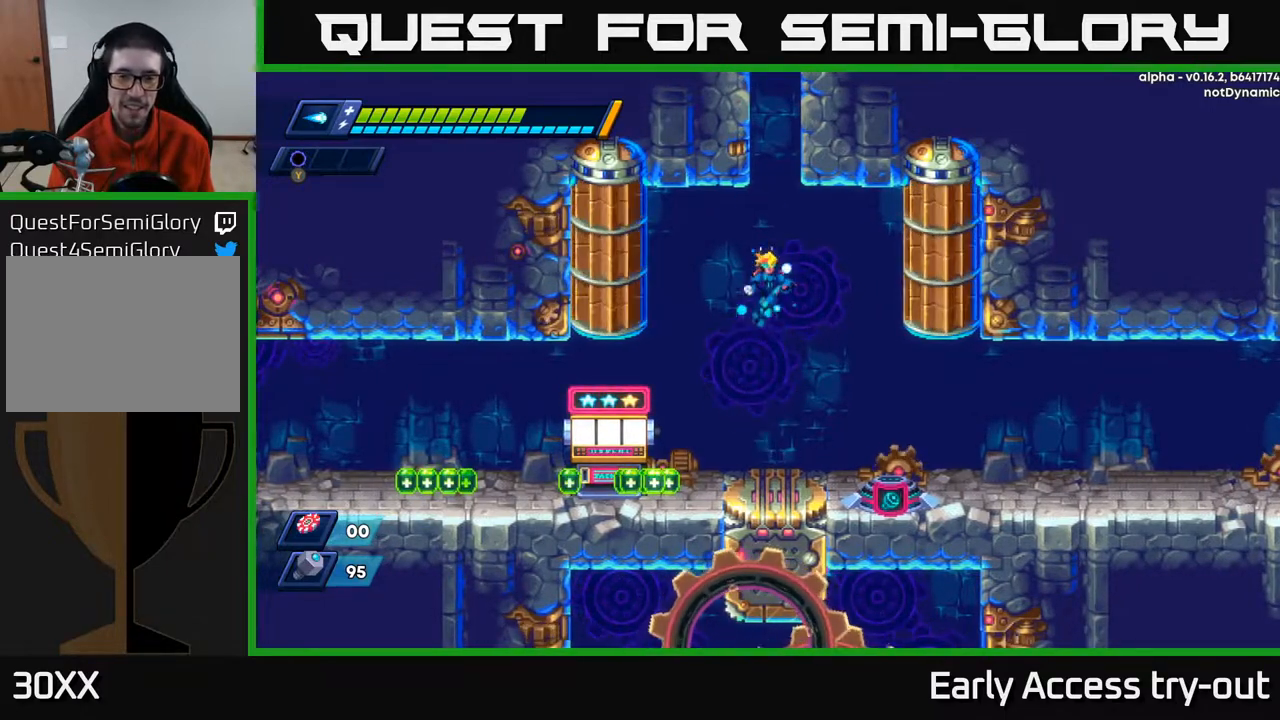
{"buttons": ["A", "DPAD_RIGHT"], "right_stick": "center", "events": [[67, "A", "up"], [117, "A", "down"], [383, "DPAD_RIGHT", "down"], [433, "DPAD_UP", "up"]]}
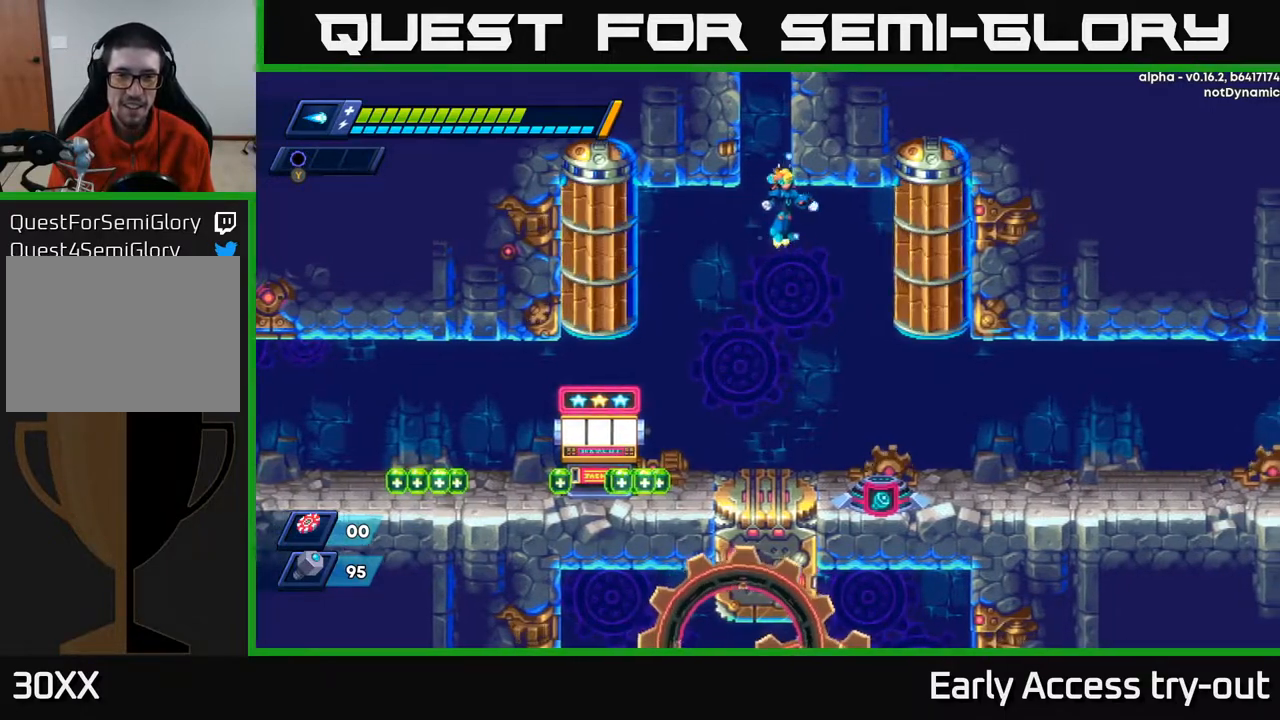
{"buttons": ["A", "DPAD_UP"], "right_stick": "center", "events": [[83, "DPAD_RIGHT", "up"], [100, "DPAD_DOWN", "down"], [350, "DPAD_RIGHT", "down"], [383, "DPAD_DOWN", "up"], [483, "DPAD_RIGHT", "up"], [483, "DPAD_UP", "down"]]}
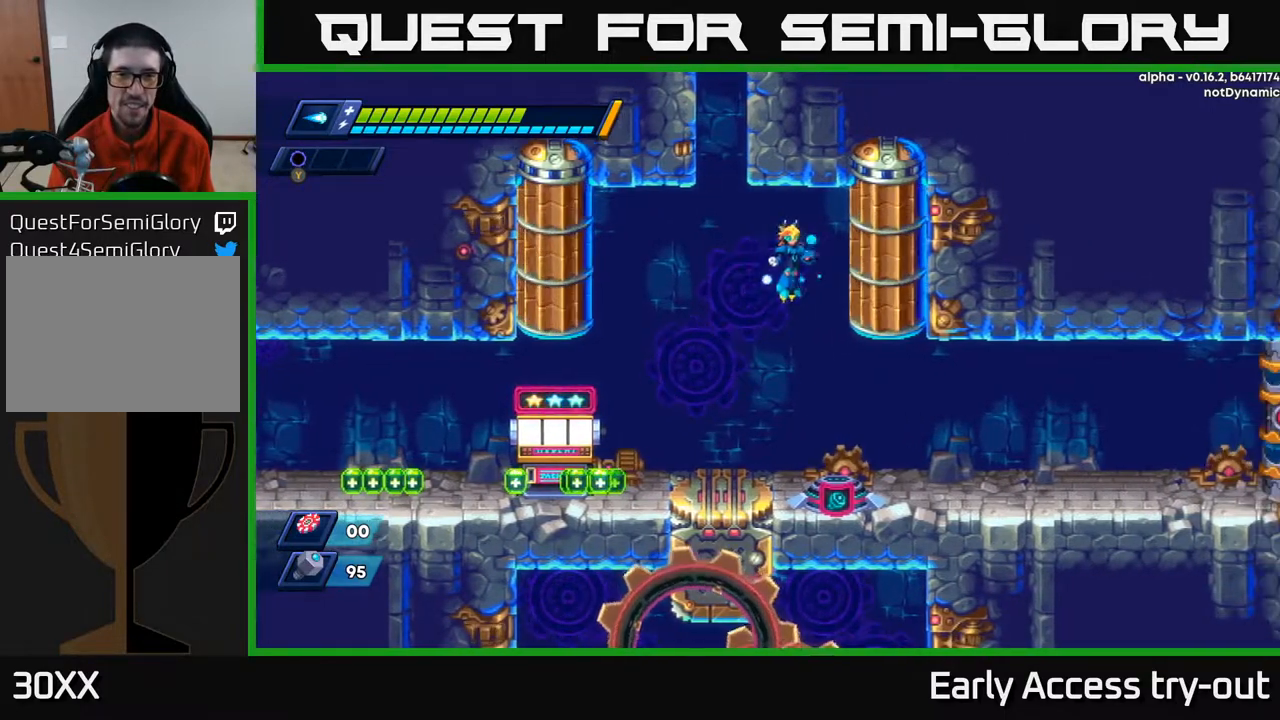
{"buttons": ["DPAD_RIGHT"], "right_stick": "center", "events": [[50, "DPAD_LEFT", "down"], [133, "DPAD_UP", "up"], [267, "DPAD_DOWN", "down"], [300, "DPAD_LEFT", "up"], [467, "DPAD_RIGHT", "down"], [483, "DPAD_DOWN", "up"], [500, "A", "up"]]}
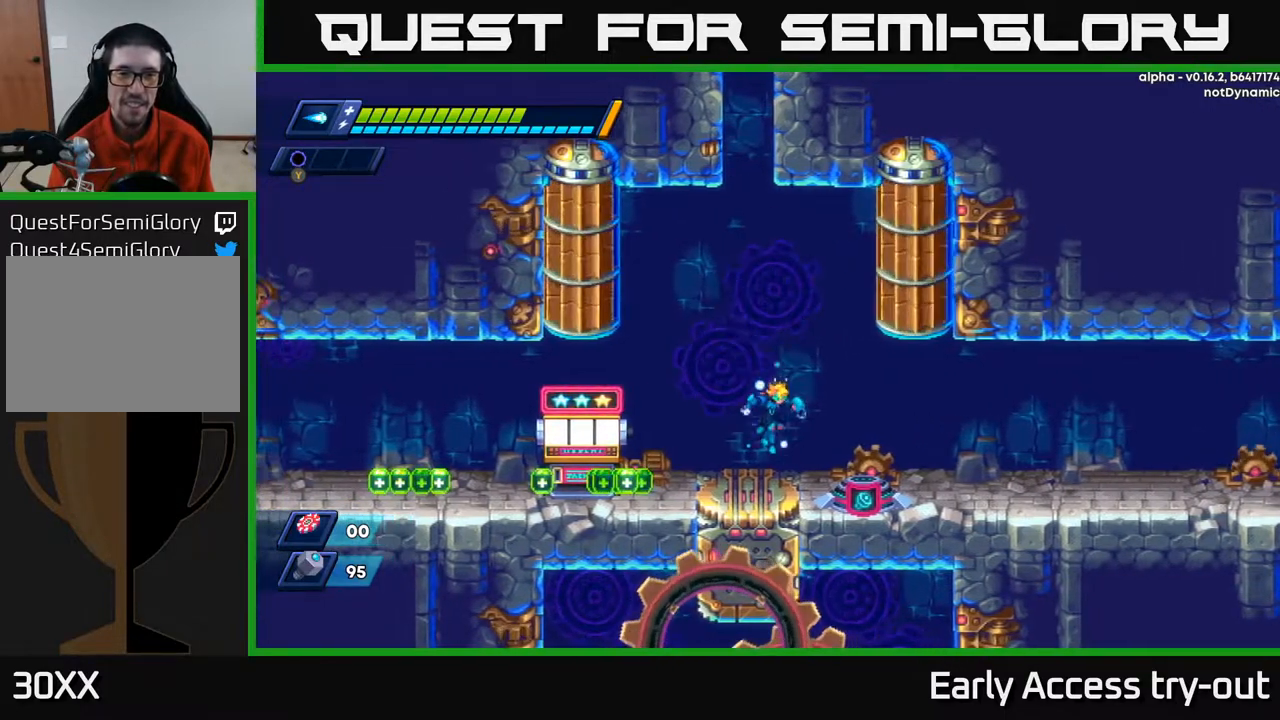
{"buttons": ["DPAD_RIGHT"], "right_stick": "center", "events": [[17, "DPAD_RIGHT", "up"], [67, "DPAD_LEFT", "down"], [267, "A", "down"], [467, "DPAD_LEFT", "up"], [500, "A", "up"], [500, "DPAD_RIGHT", "down"]]}
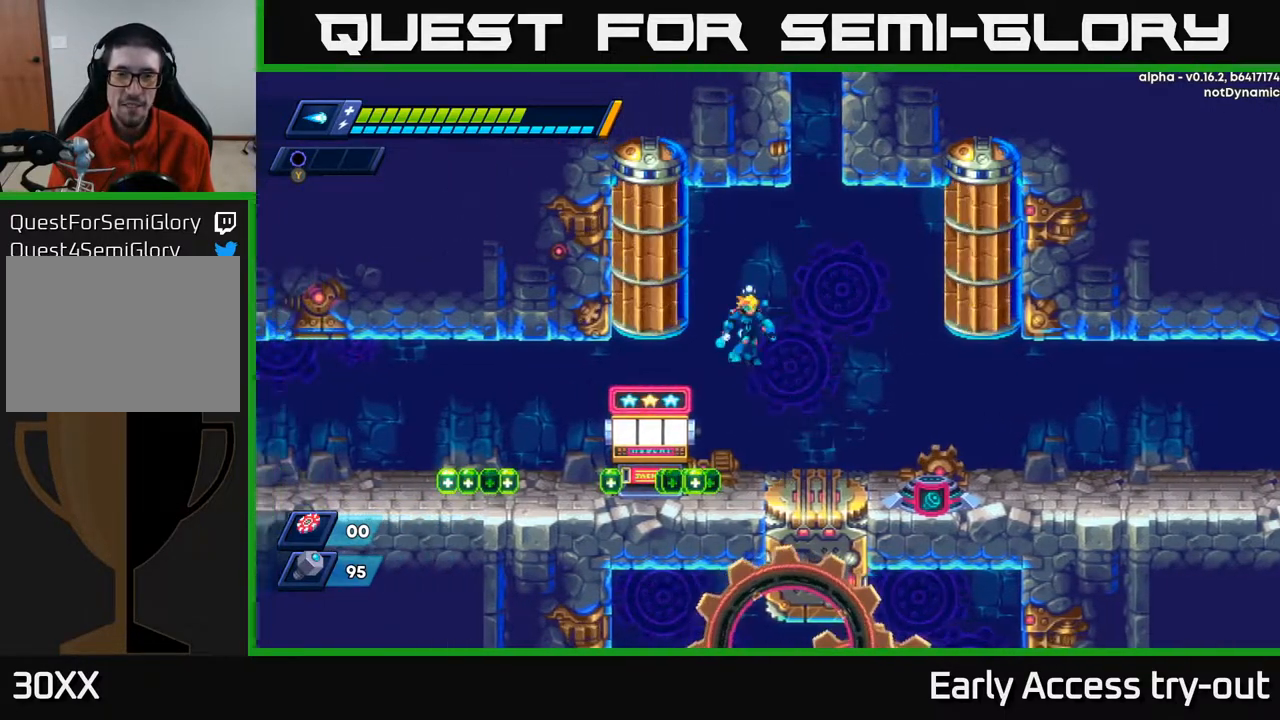
{"buttons": ["A", "DPAD_RIGHT"], "right_stick": "center", "events": [[50, "A", "down"], [317, "A", "up"], [367, "A", "down"]]}
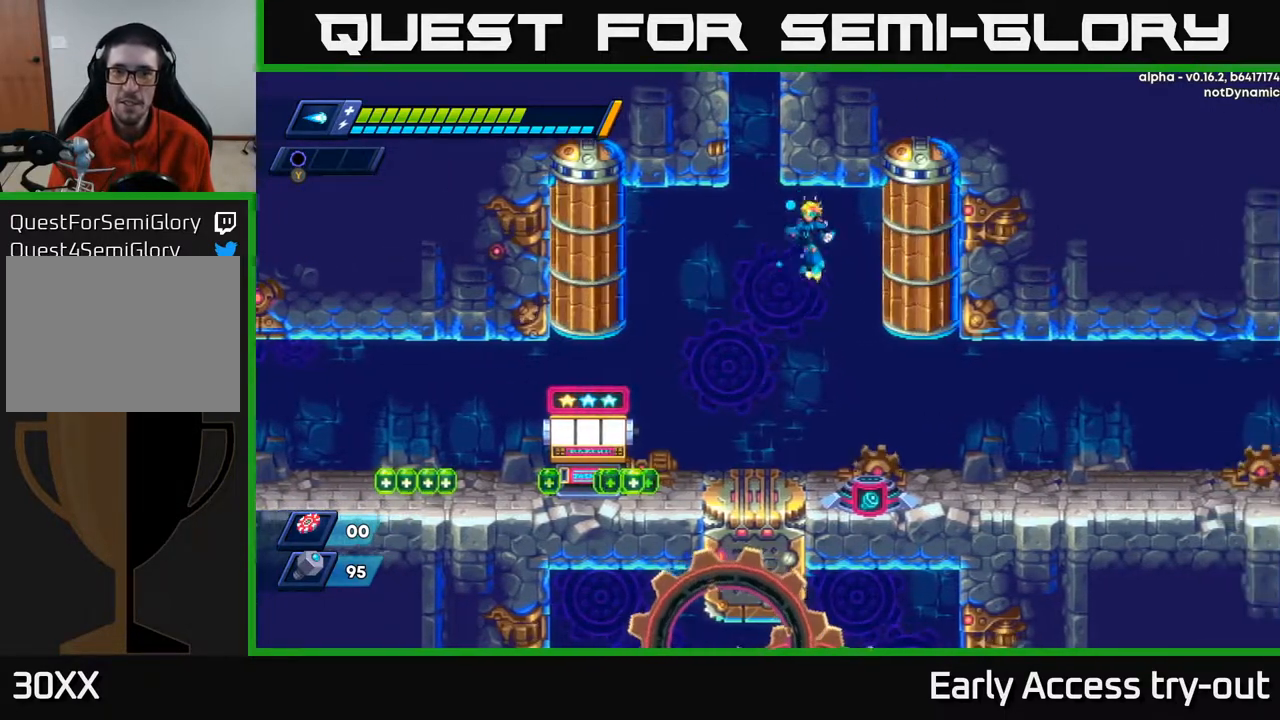
{"buttons": ["A", "DPAD_DOWN"], "right_stick": "center", "events": [[17, "DPAD_RIGHT", "up"], [33, "DPAD_UP", "down"], [50, "DPAD_LEFT", "down"], [317, "DPAD_UP", "up"], [383, "DPAD_DOWN", "down"], [400, "DPAD_LEFT", "up"]]}
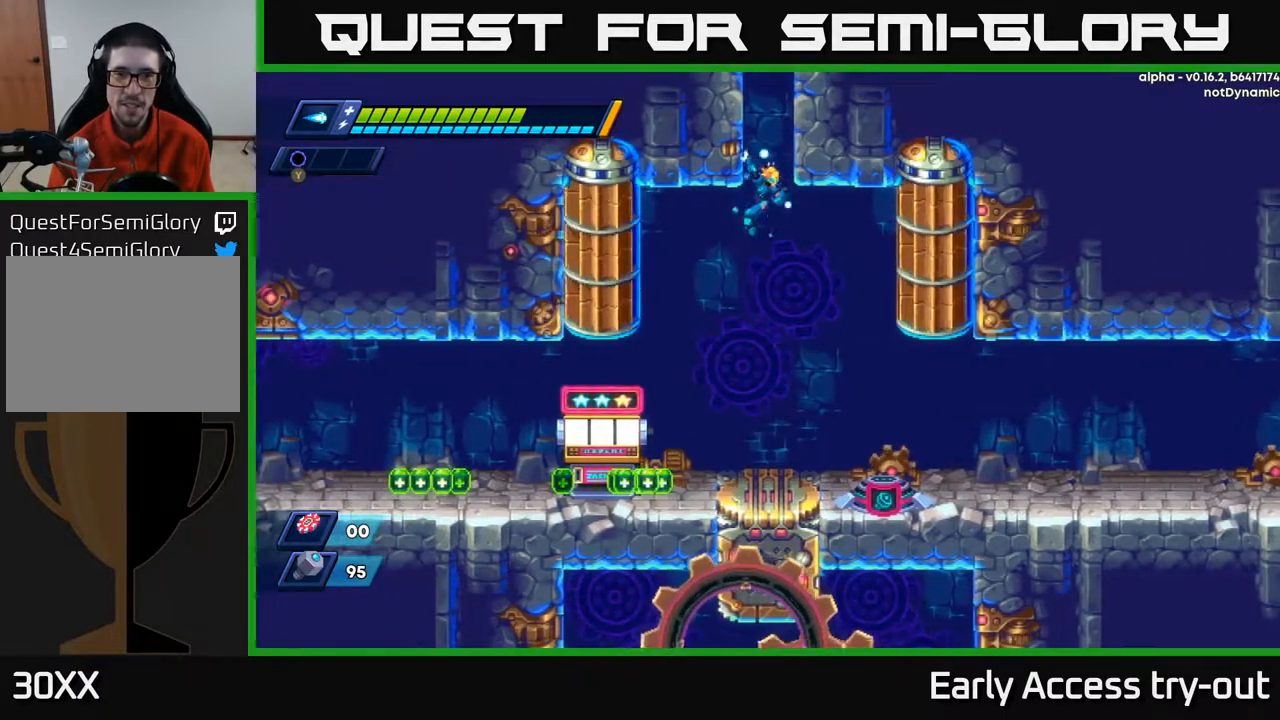
{"buttons": ["DPAD_LEFT"], "right_stick": "center", "events": [[233, "DPAD_RIGHT", "down"], [283, "DPAD_DOWN", "up"], [350, "A", "up"], [450, "DPAD_RIGHT", "up"], [483, "DPAD_LEFT", "down"]]}
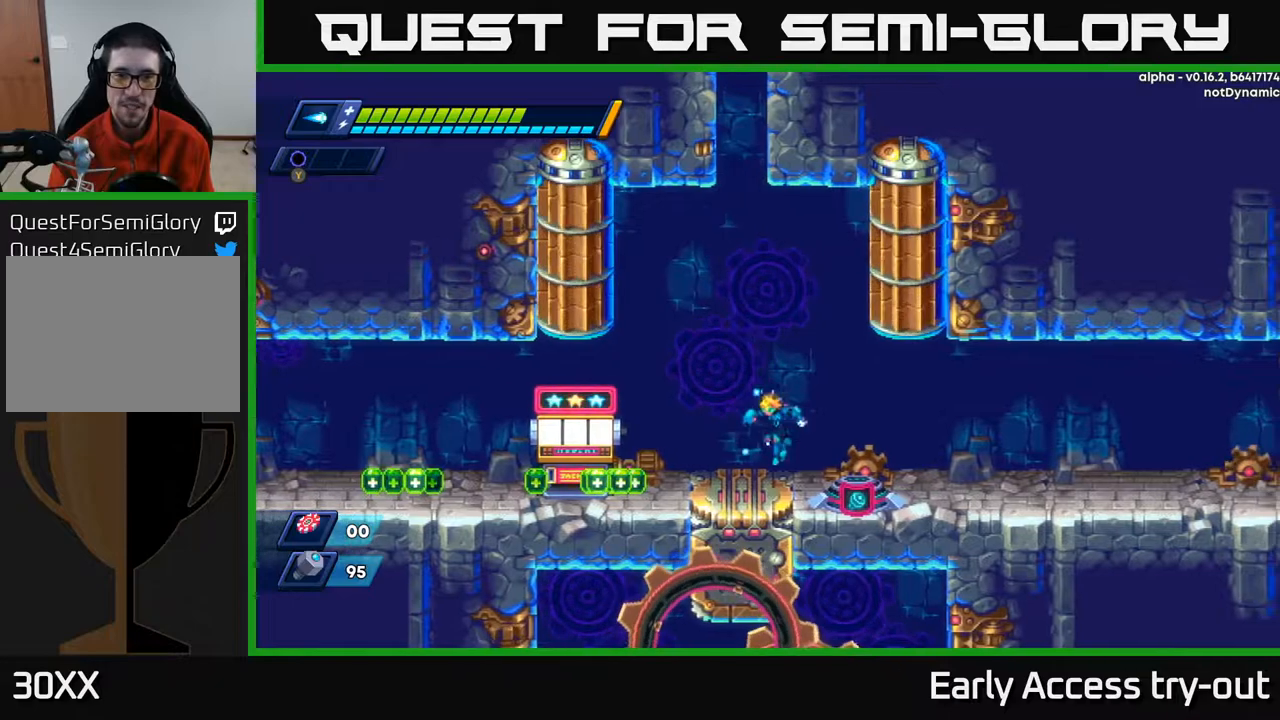
{"buttons": ["A", "DPAD_RIGHT"], "right_stick": "center", "events": [[233, "A", "down"], [433, "A", "up"], [433, "DPAD_LEFT", "up"], [467, "A", "down"], [467, "DPAD_RIGHT", "down"]]}
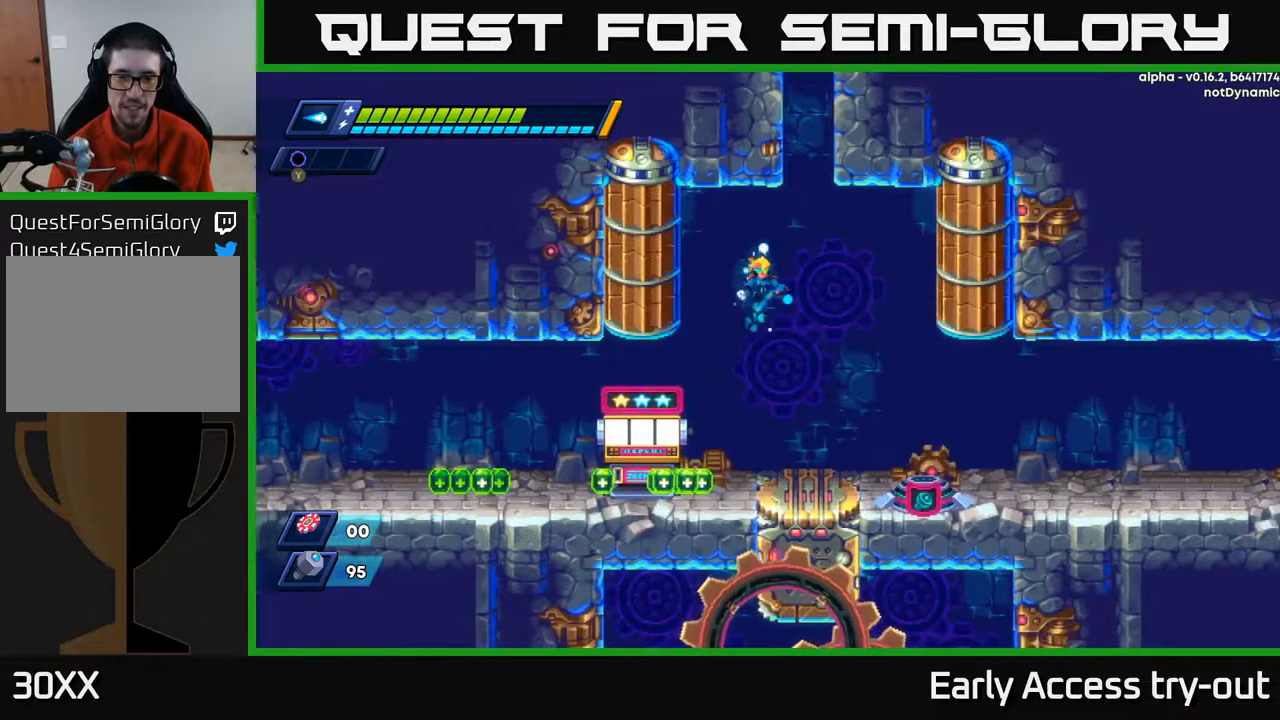
{"buttons": ["A", "DPAD_DOWN"], "right_stick": "center", "events": [[67, "DPAD_UP", "down"], [117, "A", "up"], [167, "A", "down"], [367, "DPAD_UP", "up"], [417, "DPAD_DOWN", "down"], [467, "DPAD_RIGHT", "up"]]}
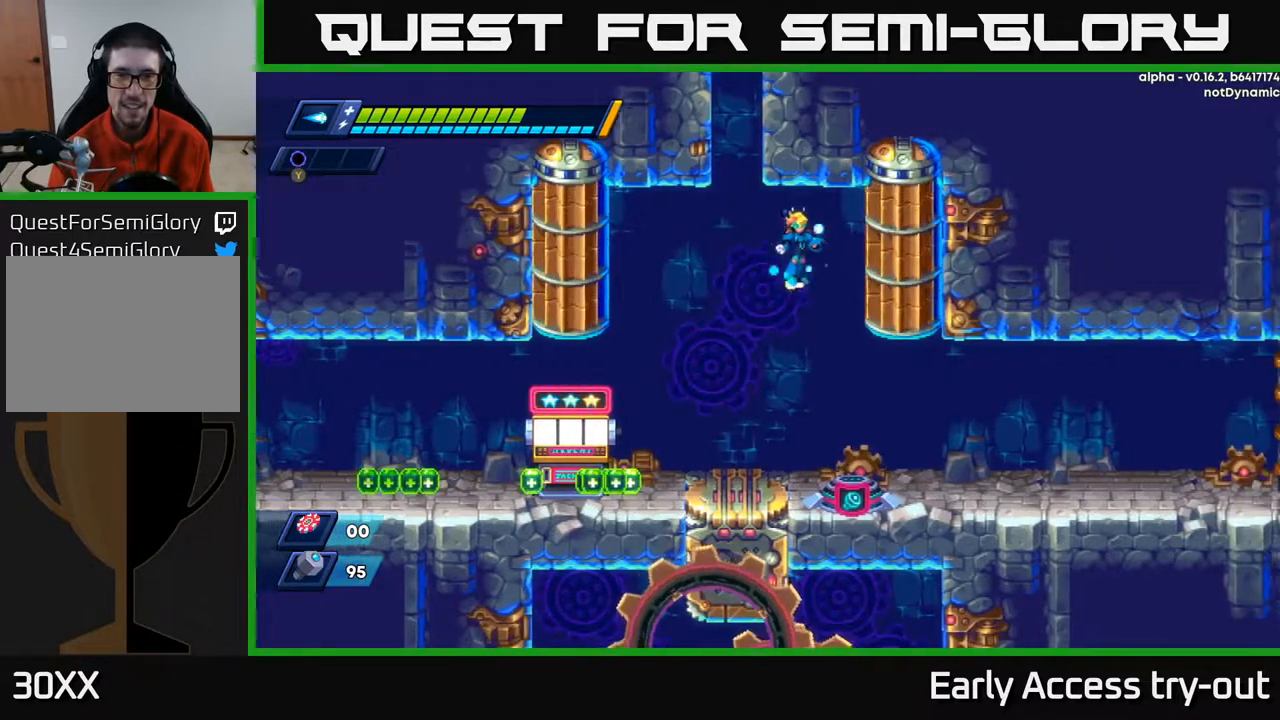
{"buttons": ["A", "DPAD_DOWN", "DPAD_RIGHT"], "right_stick": "center", "events": [[283, "DPAD_DOWN", "up"], [283, "DPAD_LEFT", "down"], [333, "DPAD_UP", "down"], [433, "DPAD_LEFT", "up"], [433, "DPAD_UP", "up"], [450, "DPAD_RIGHT", "down"], [500, "DPAD_DOWN", "down"]]}
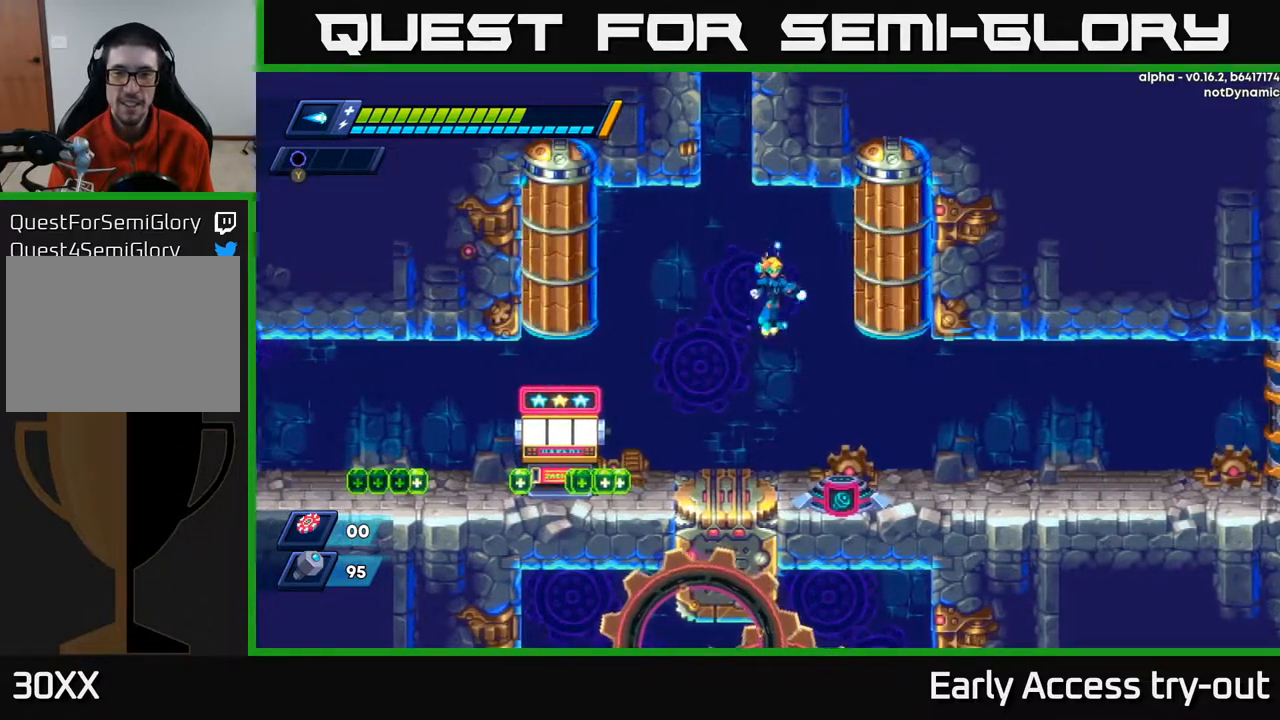
{"buttons": ["DPAD_RIGHT"], "right_stick": "center", "events": [[17, "A", "up"], [167, "DPAD_RIGHT", "up"], [300, "DPAD_RIGHT", "down"], [367, "DPAD_RIGHT", "up"], [483, "DPAD_RIGHT", "down"], [500, "DPAD_DOWN", "up"]]}
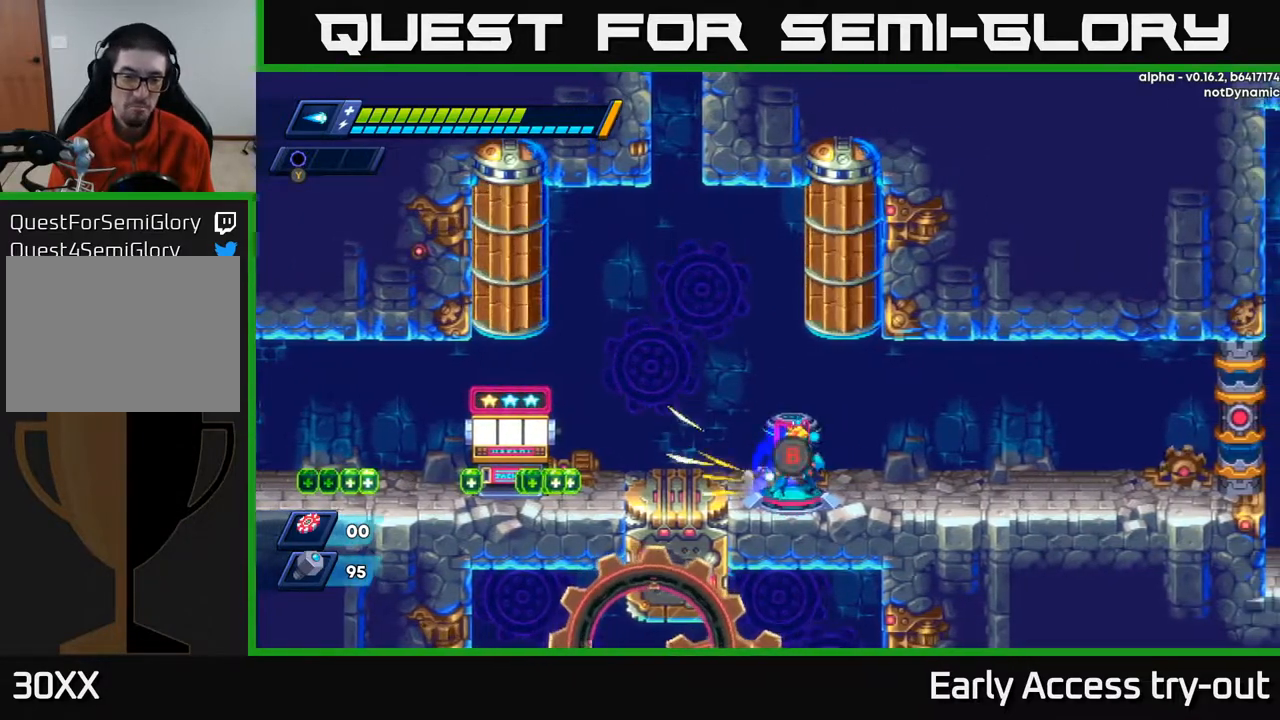
{"buttons": [], "right_stick": "center", "events": [[17, "DPAD_RIGHT", "up"], [67, "B", "down"], [150, "B", "up"]]}
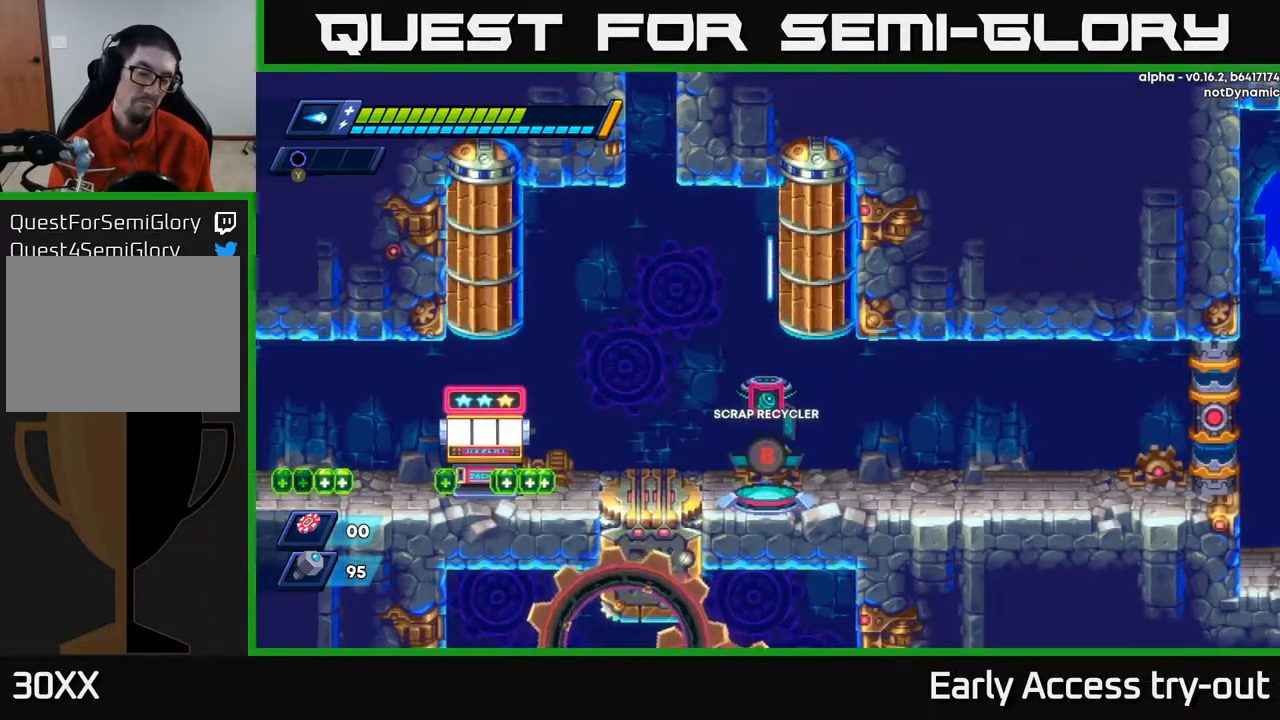
{"buttons": [], "right_stick": "center", "events": []}
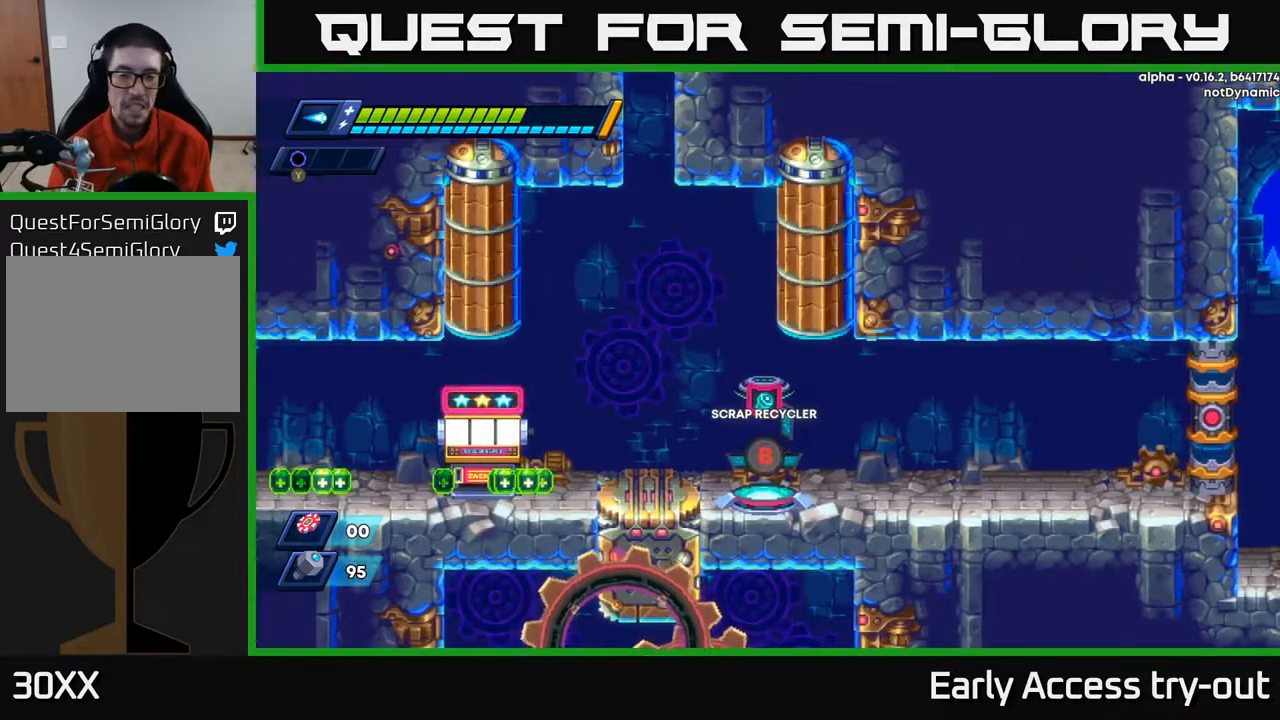
{"buttons": [], "right_stick": "center", "events": []}
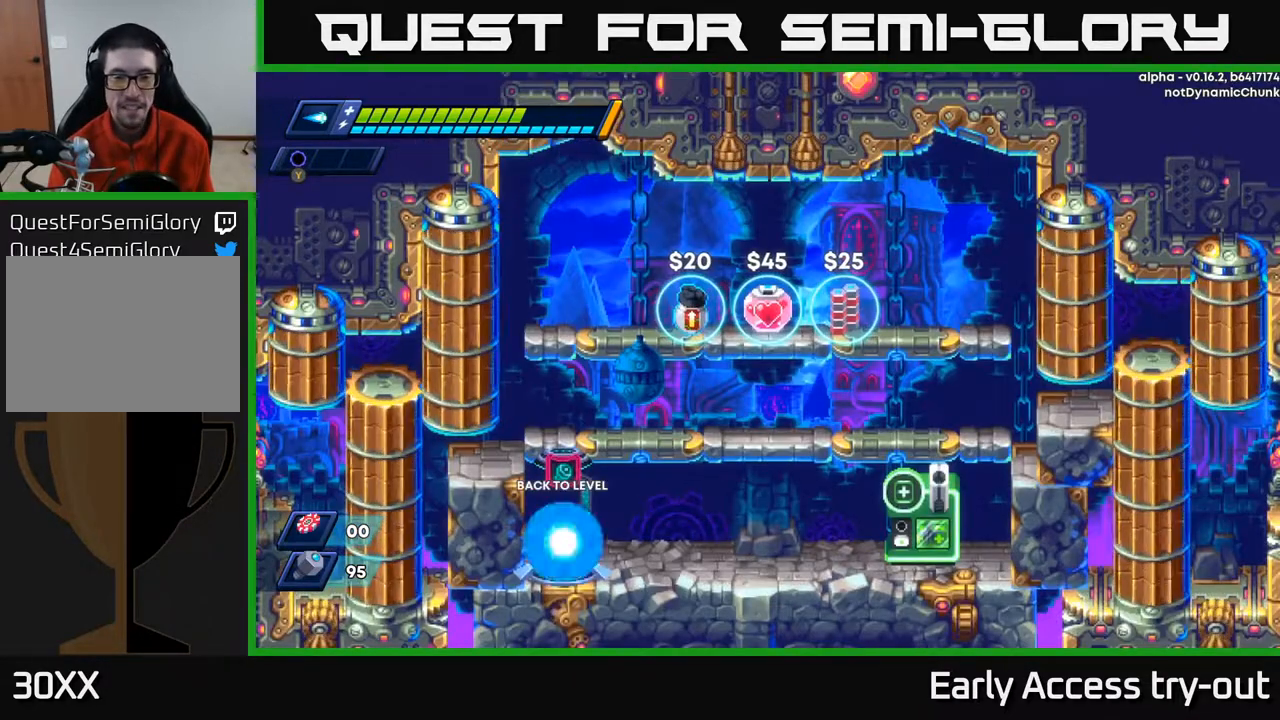
{"buttons": ["DPAD_RIGHT"], "right_stick": "center", "events": [[383, "DPAD_RIGHT", "down"]]}
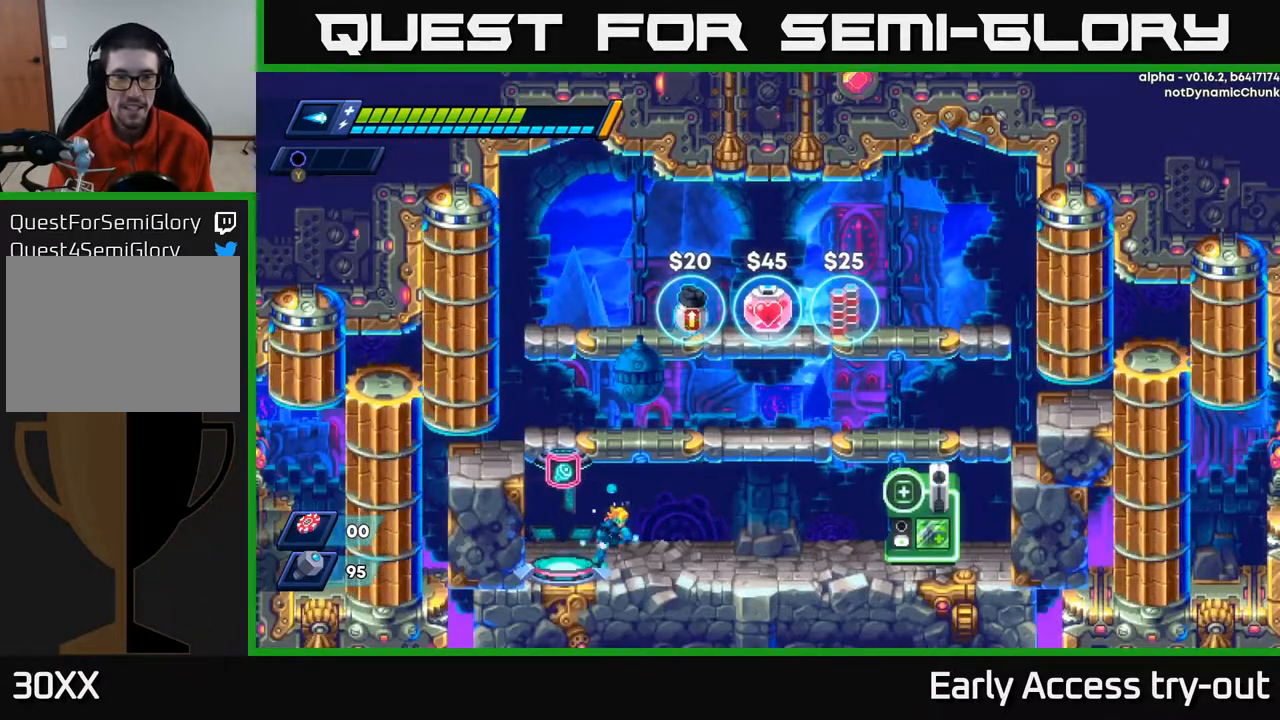
{"buttons": ["DPAD_RIGHT"], "right_stick": "center", "events": []}
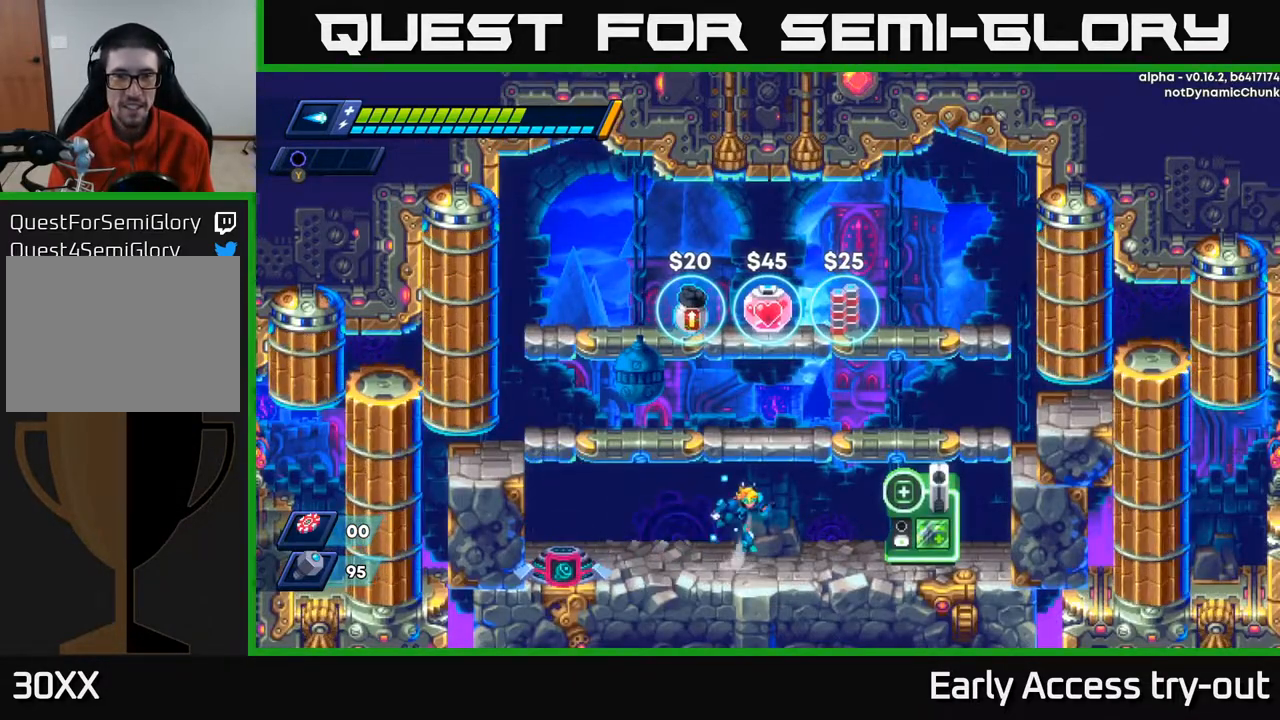
{"buttons": ["DPAD_RIGHT"], "right_stick": "center", "events": [[33, "A", "down"], [333, "DPAD_RIGHT", "up"], [350, "A", "up"], [500, "DPAD_RIGHT", "down"]]}
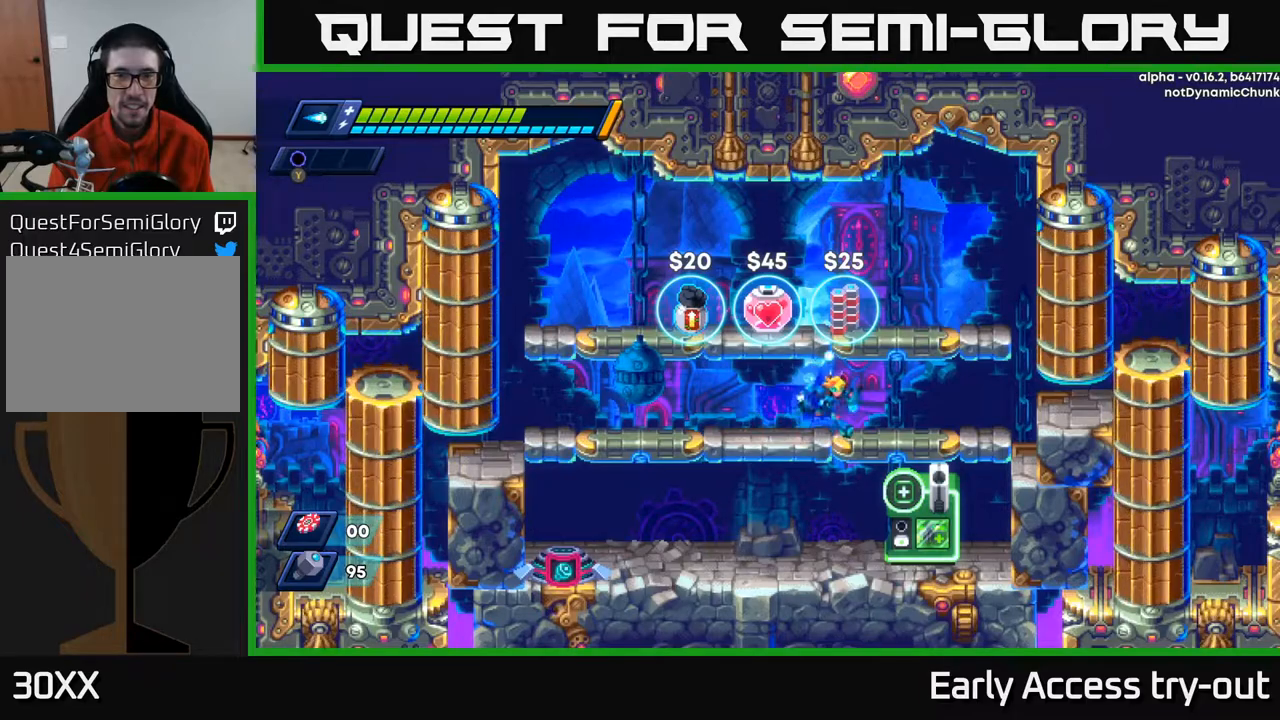
{"buttons": [], "right_stick": "center", "events": [[67, "A", "down"], [133, "DPAD_RIGHT", "up"], [283, "A", "up"]]}
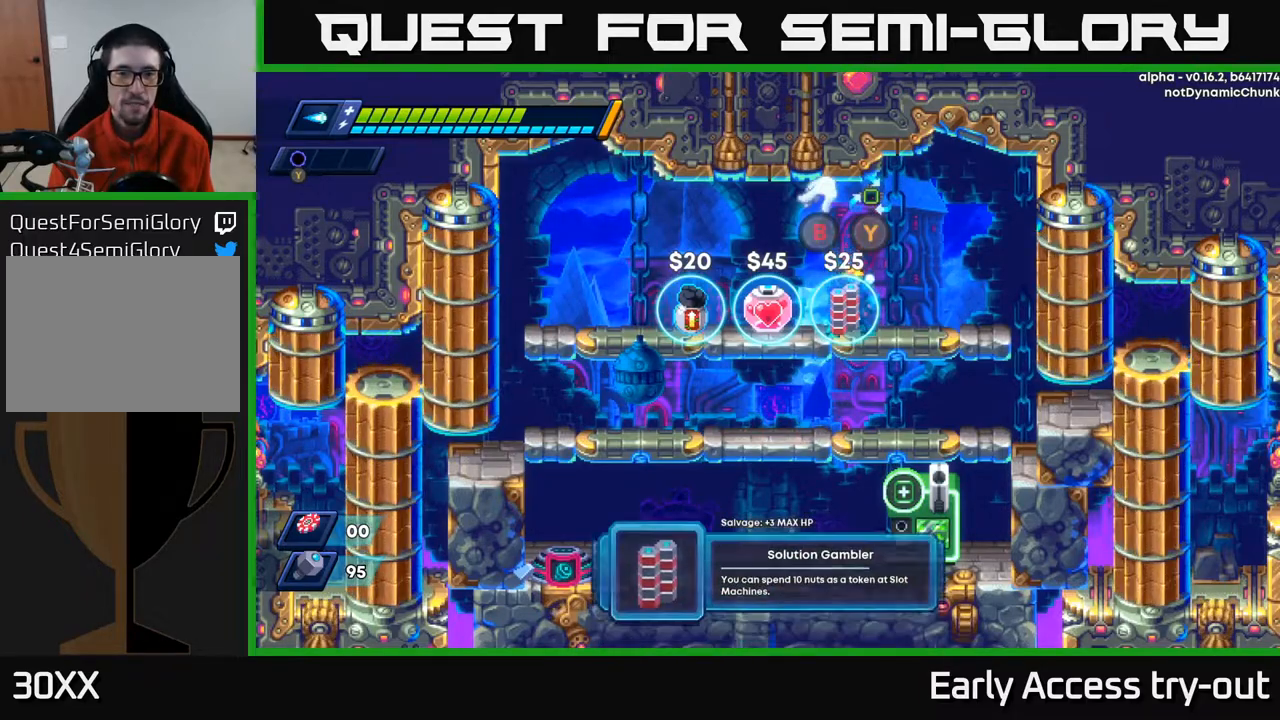
{"buttons": [], "right_stick": "center", "events": []}
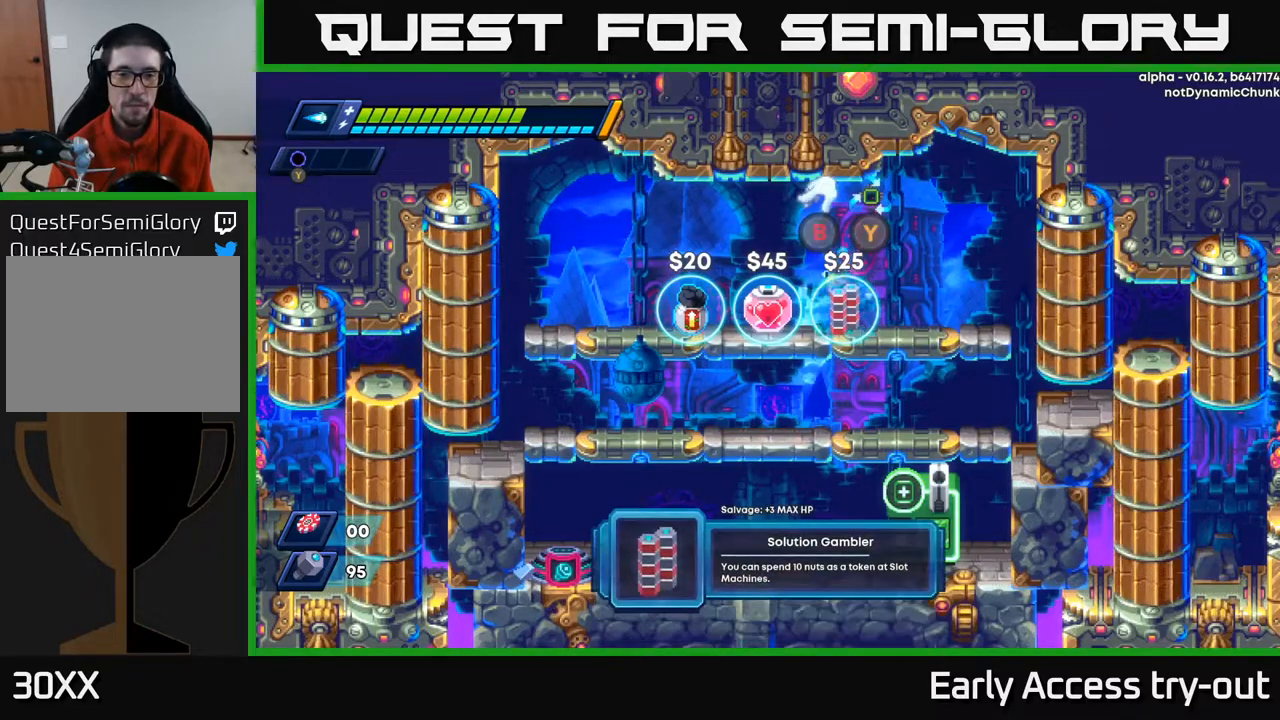
{"buttons": [], "right_stick": "center", "events": [[17, "DPAD_LEFT", "down"], [67, "DPAD_LEFT", "up"]]}